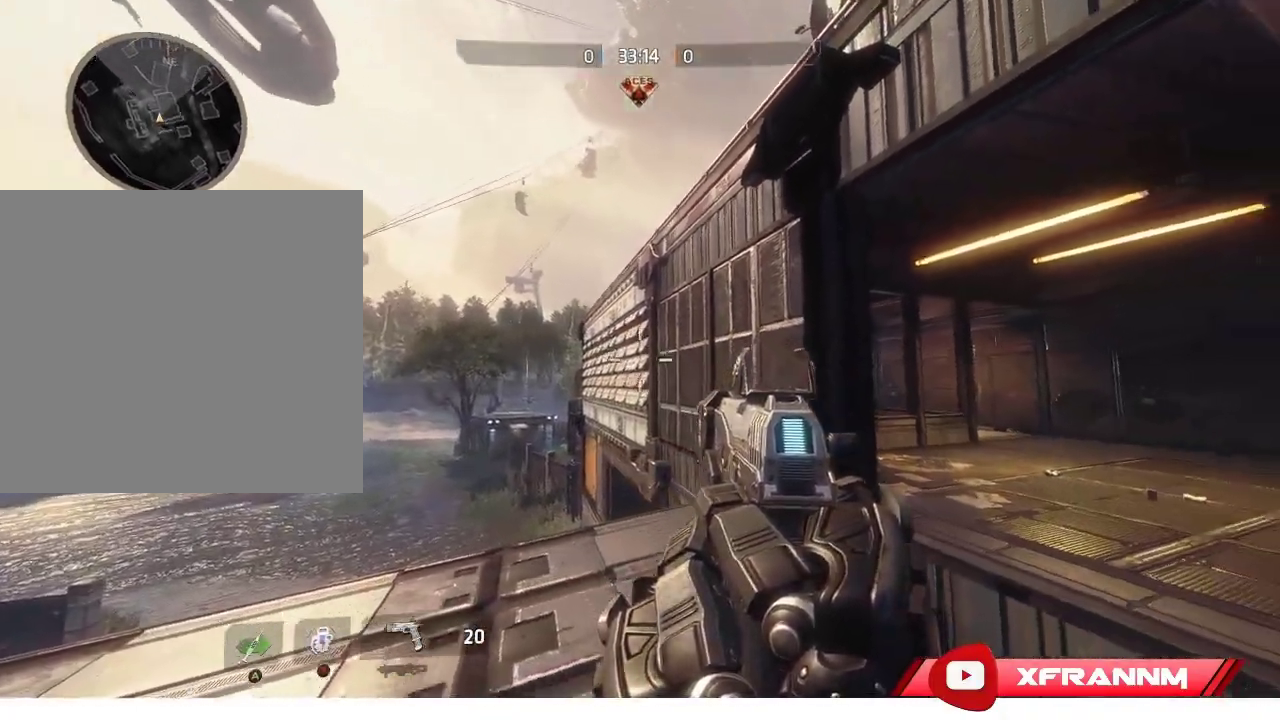
Gameplay with a controller (Xbox layout); each line is a JSON object with the inputs held at the frame after it. "events" lists button and stick changes between this image and that frame as [ms after this image, input, new state], when the widget could be followed in between.
{"buttons": [], "left_stick": "center", "right_stick": "center", "events": [[150, "right_stick", "down"], [333, "right_stick", "center"]]}
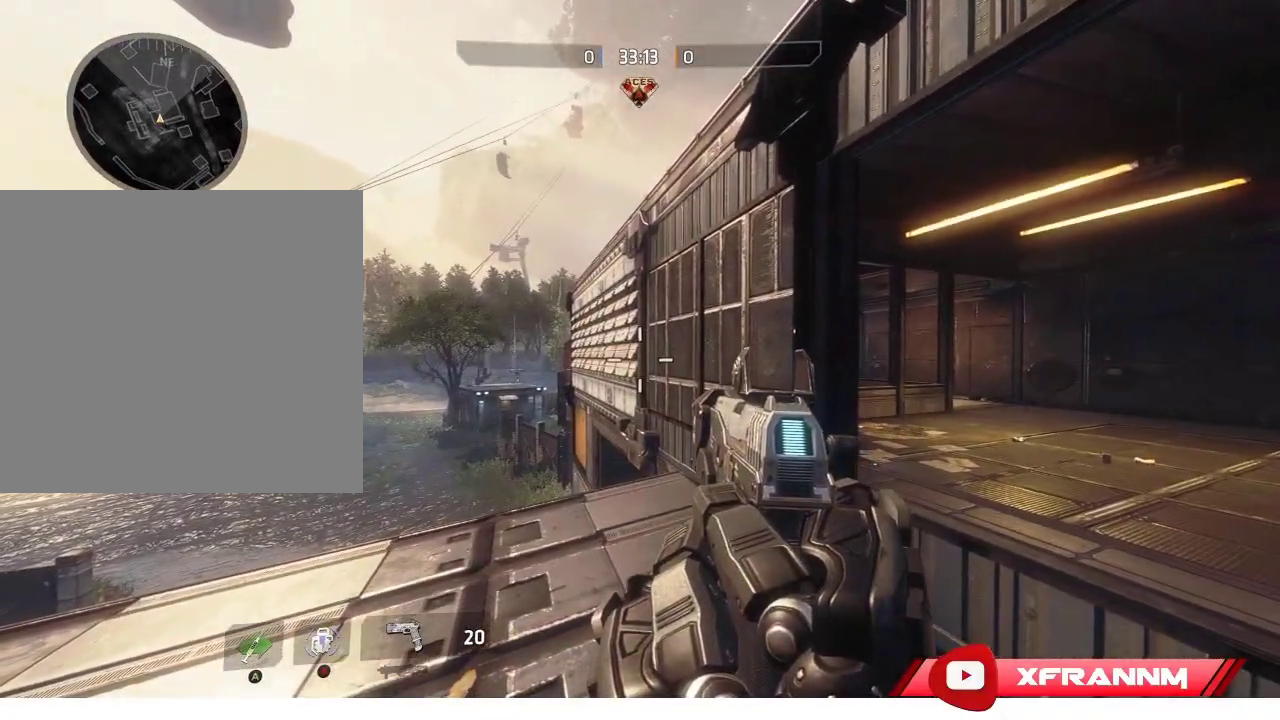
{"buttons": [], "left_stick": "center", "right_stick": "up-left", "events": [[83, "right_stick", "down"], [283, "right_stick", "down-left"], [450, "right_stick", "up-left"]]}
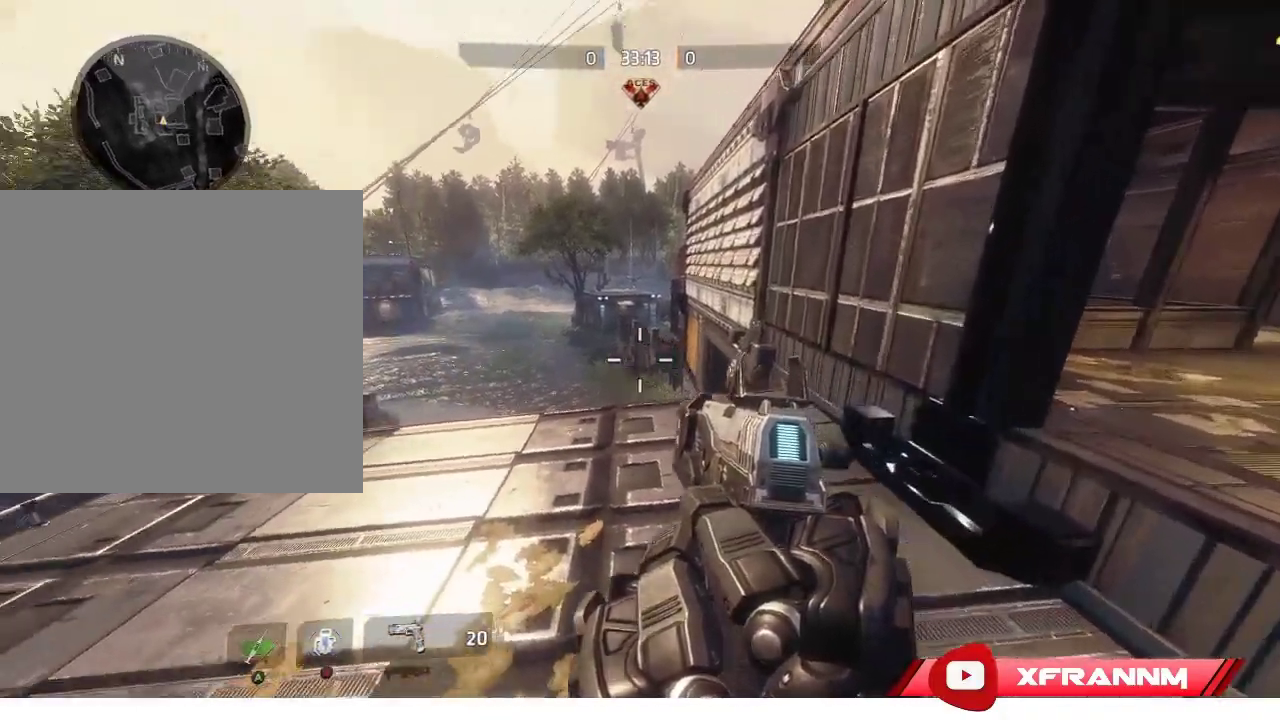
{"buttons": [], "left_stick": "center", "right_stick": "right", "events": [[33, "right_stick", "up"], [133, "right_stick", "up-right"], [350, "right_stick", "right"]]}
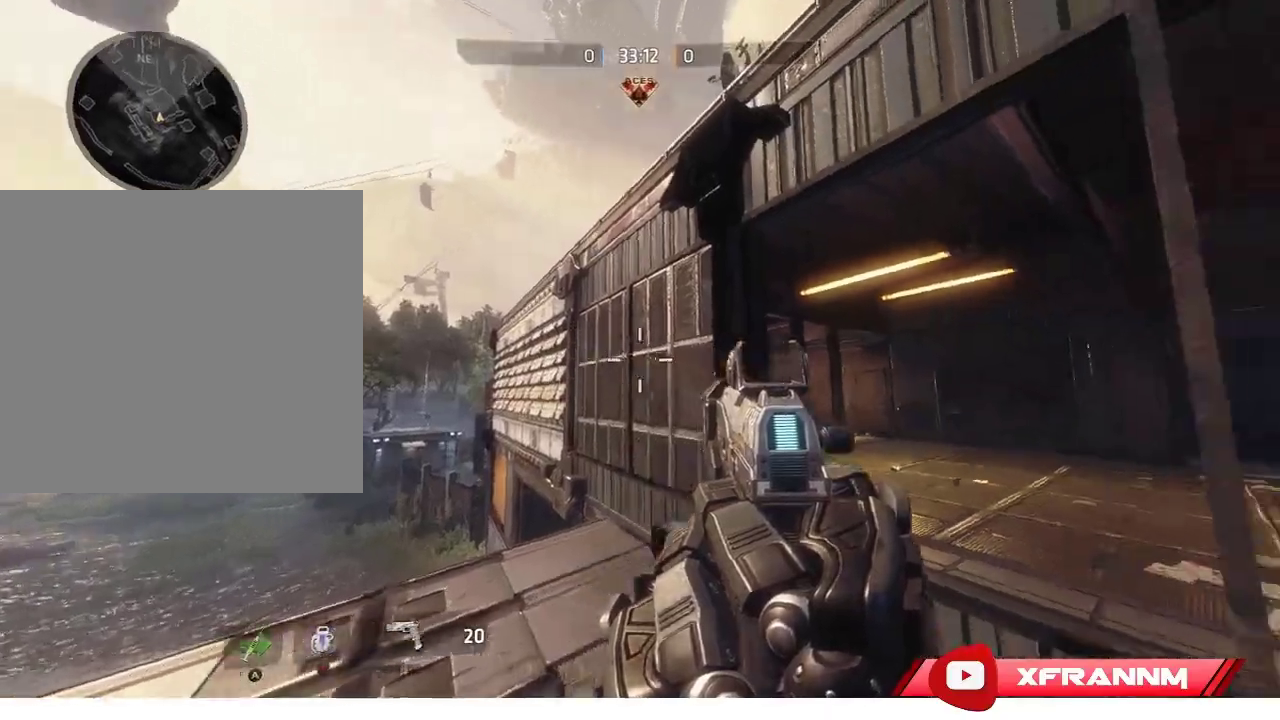
{"buttons": [], "left_stick": "center", "right_stick": "down-left", "events": [[100, "right_stick", "center"], [317, "right_stick", "down-left"]]}
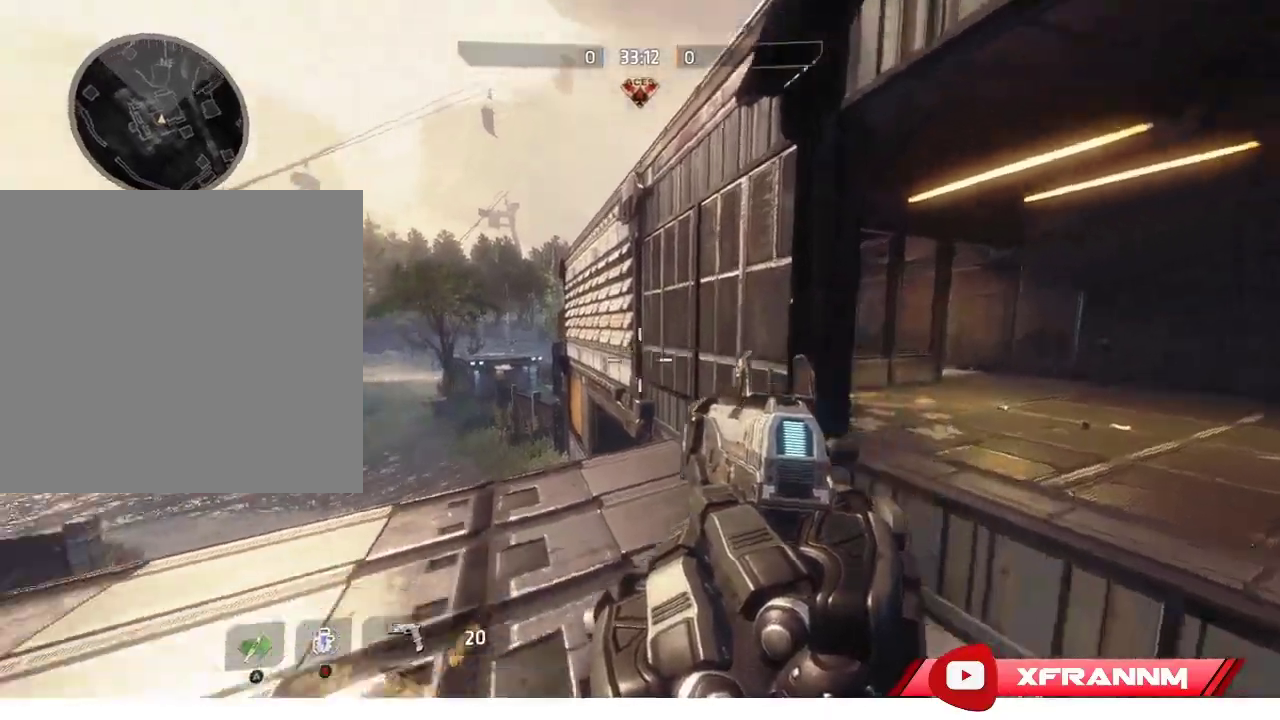
{"buttons": [], "left_stick": "up", "right_stick": "down-left", "events": [[83, "right_stick", "center"], [450, "left_stick", "up"], [450, "right_stick", "down-left"]]}
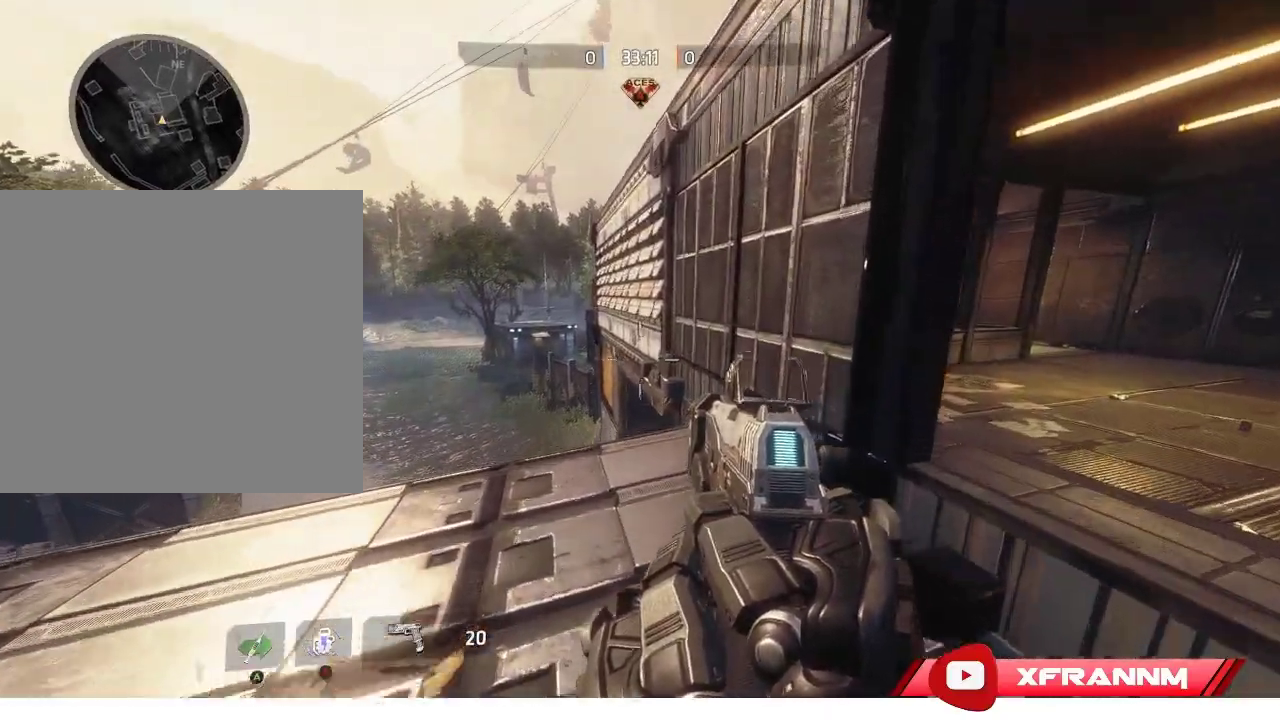
{"buttons": [], "left_stick": "up-right", "right_stick": "down-left", "events": [[100, "right_stick", "center"], [267, "right_stick", "left"], [283, "left_stick", "up-right"], [333, "L1", "down"], [400, "right_stick", "down-left"], [500, "L1", "up"]]}
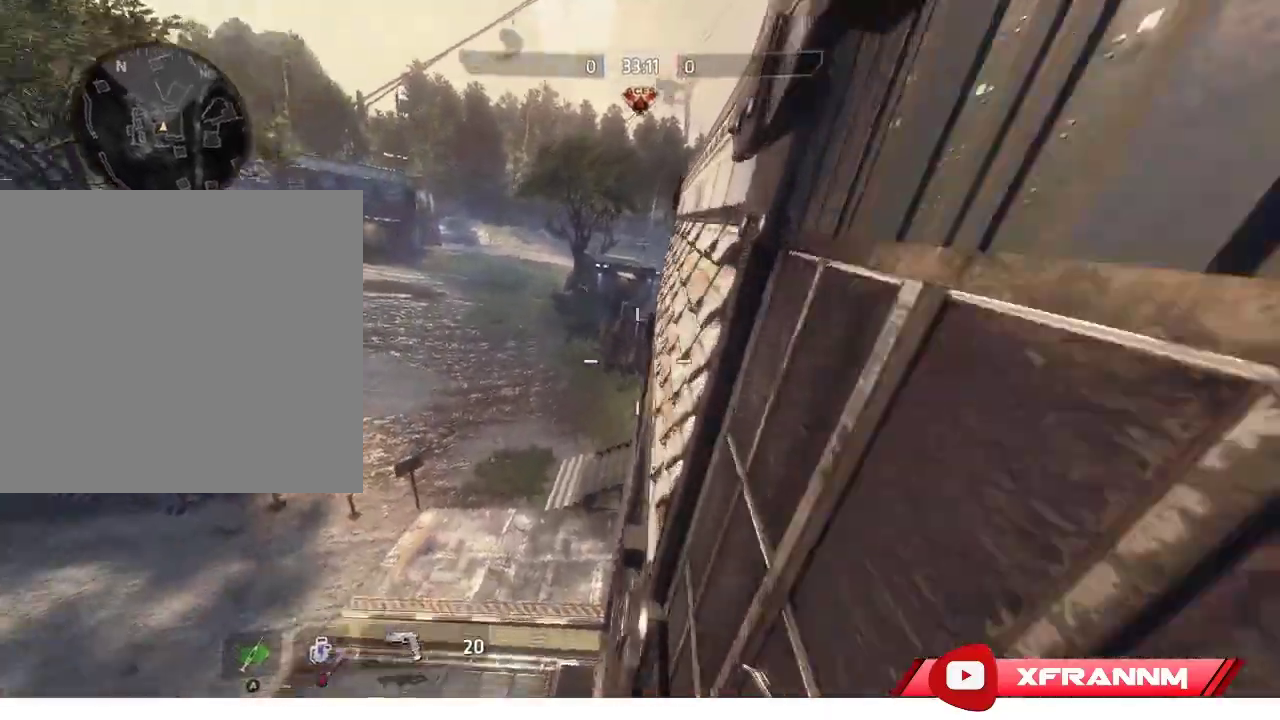
{"buttons": [], "left_stick": "up-right", "right_stick": "center", "events": [[67, "right_stick", "center"], [283, "right_stick", "left"], [433, "right_stick", "center"]]}
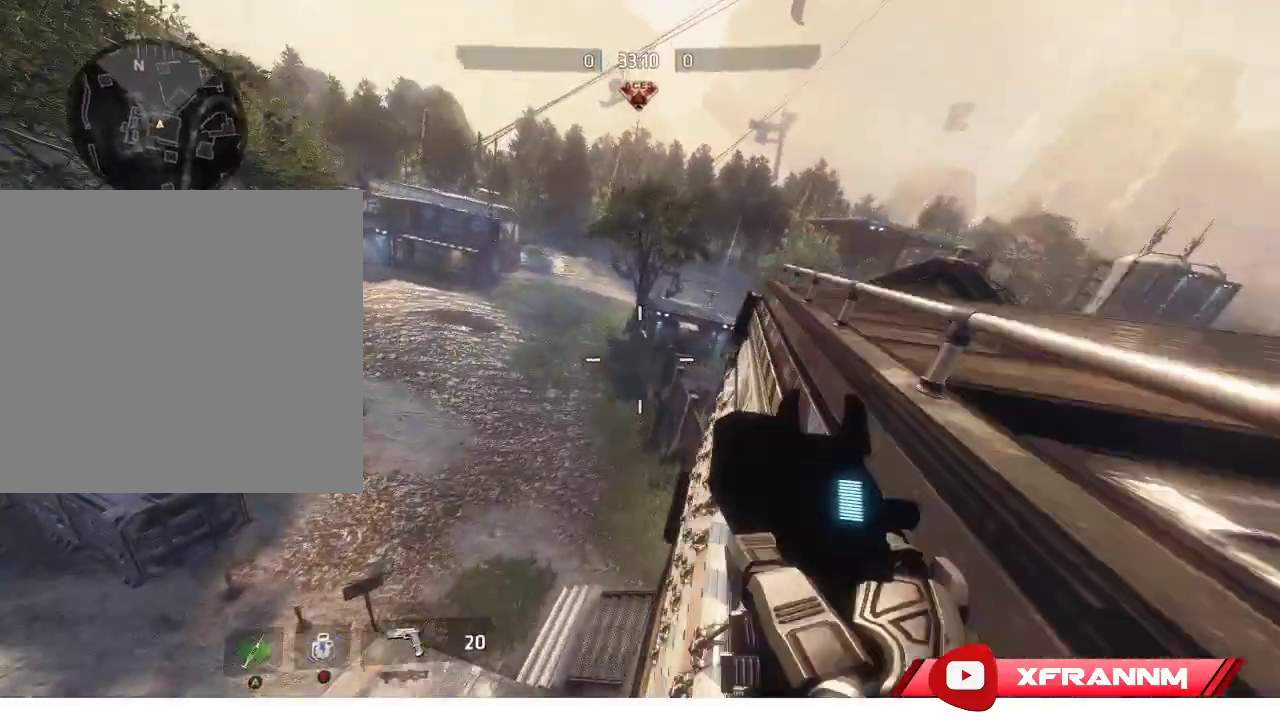
{"buttons": ["R1"], "left_stick": "right", "right_stick": "right", "events": [[83, "L1", "down"], [183, "R1", "down"], [217, "L1", "up"], [283, "right_stick", "right"], [350, "left_stick", "right"]]}
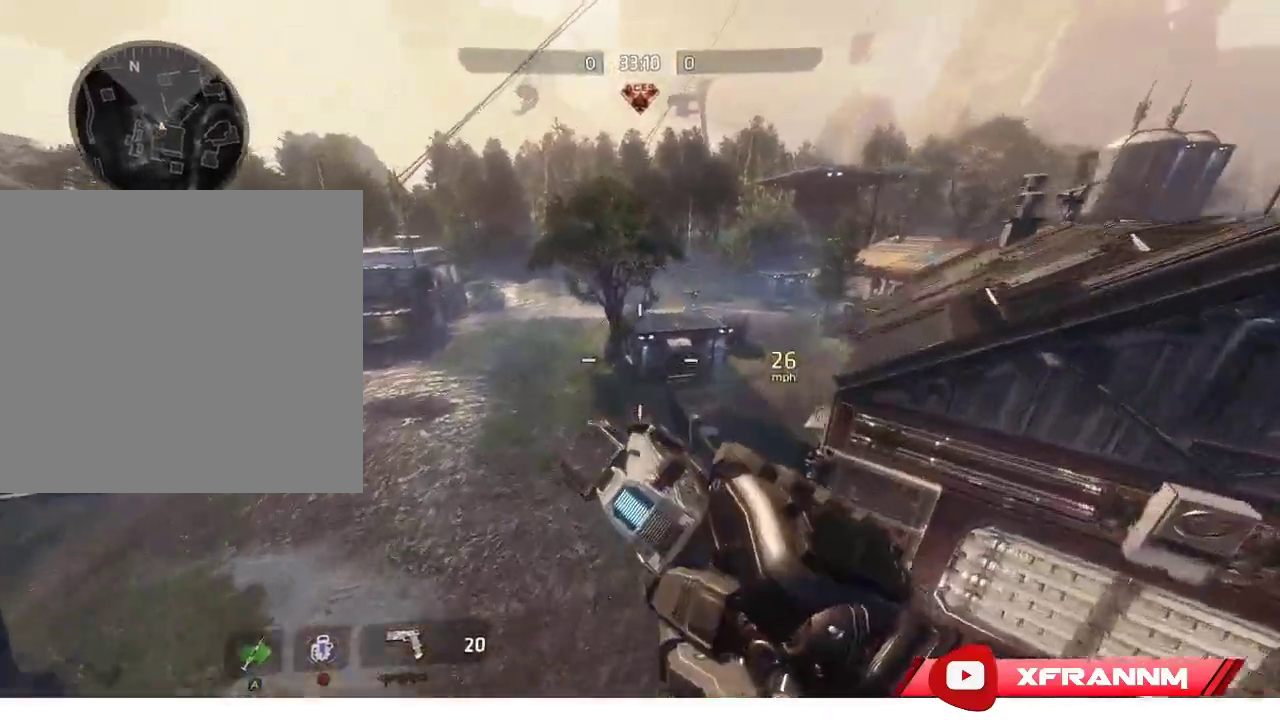
{"buttons": ["R1"], "left_stick": "right", "right_stick": "right", "events": []}
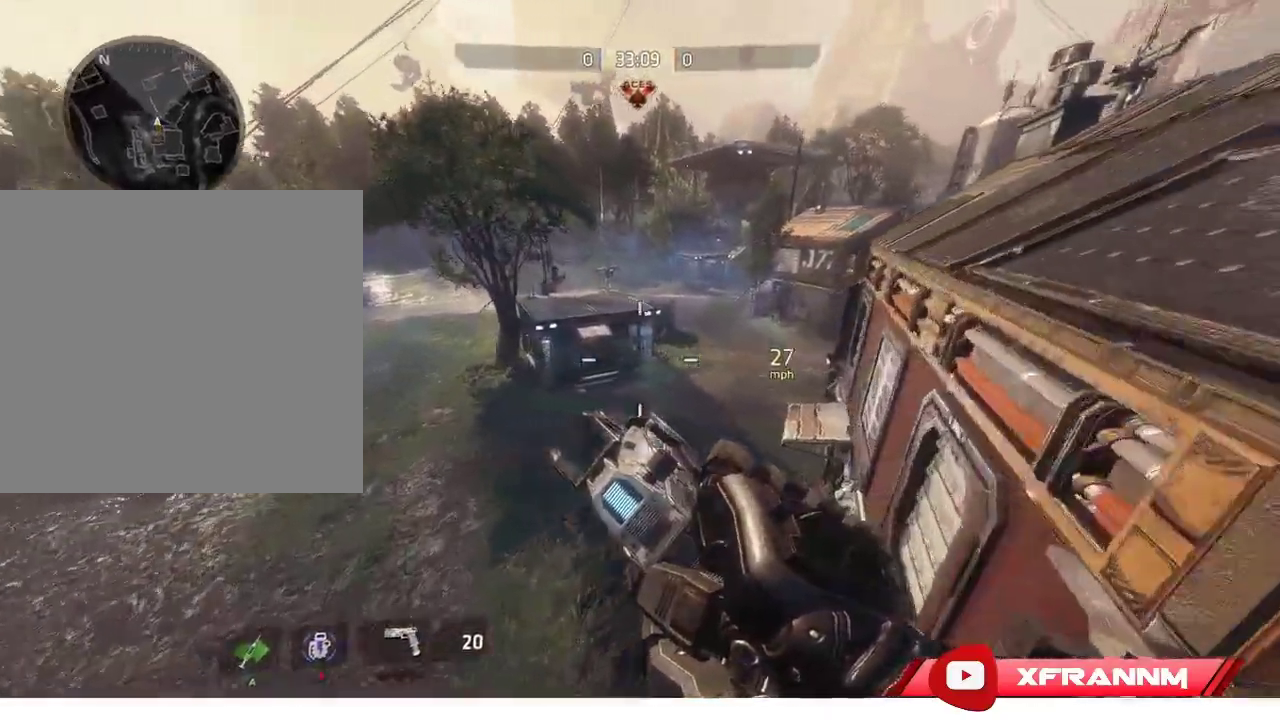
{"buttons": ["L1", "R1"], "left_stick": "up-right", "right_stick": "up-right", "events": [[300, "left_stick", "up"], [317, "L1", "down"], [317, "right_stick", "up-right"], [450, "left_stick", "up-right"]]}
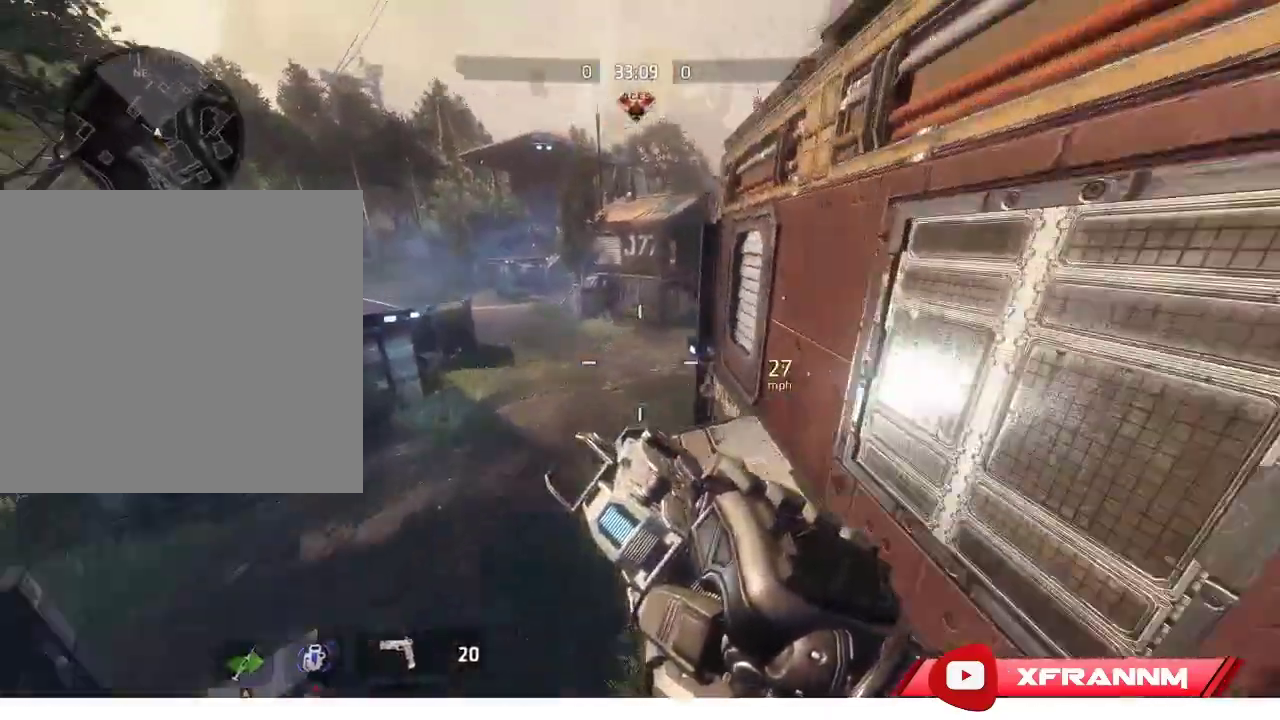
{"buttons": [], "left_stick": "up-right", "right_stick": "center", "events": [[17, "L1", "up"], [17, "left_stick", "right"], [67, "right_stick", "center"], [100, "R1", "up"], [200, "right_stick", "down"], [367, "right_stick", "down-left"], [450, "left_stick", "up-right"], [483, "right_stick", "center"]]}
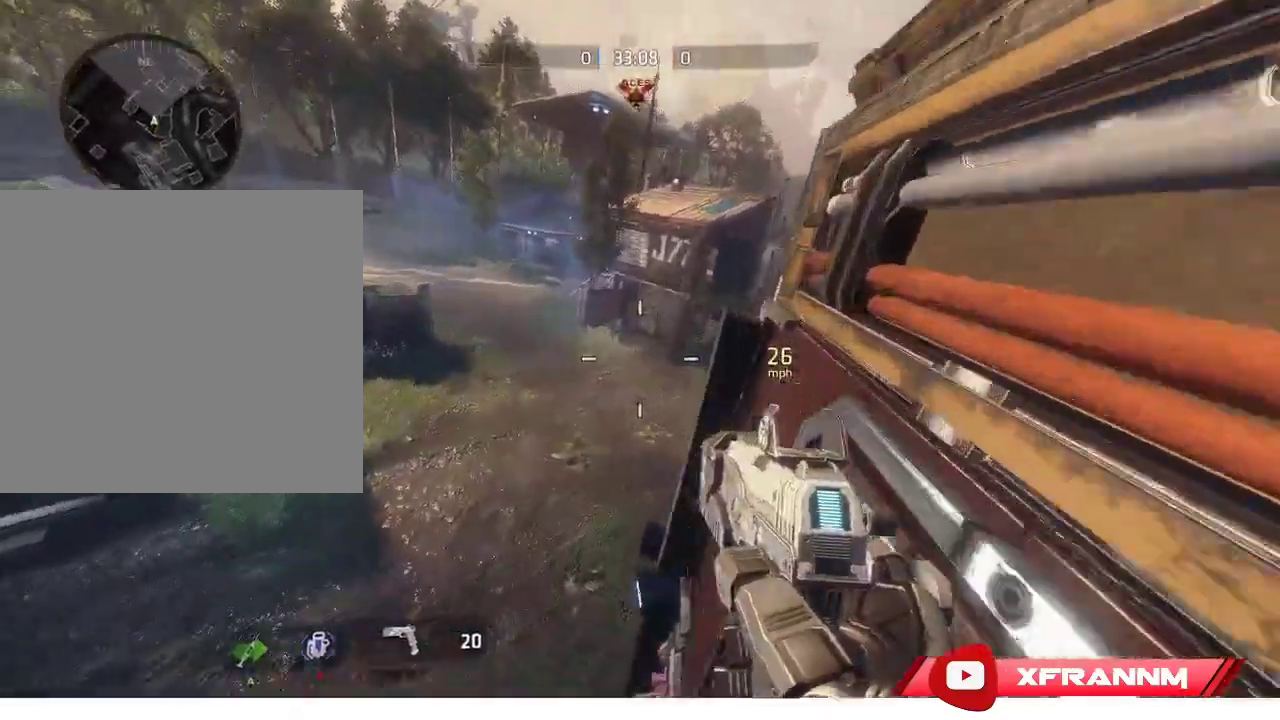
{"buttons": ["R1"], "left_stick": "right", "right_stick": "up-right", "events": [[83, "right_stick", "left"], [250, "right_stick", "center"], [350, "L1", "down"], [350, "right_stick", "up"], [417, "R1", "down"], [417, "right_stick", "up-right"], [450, "left_stick", "right"], [467, "L1", "up"]]}
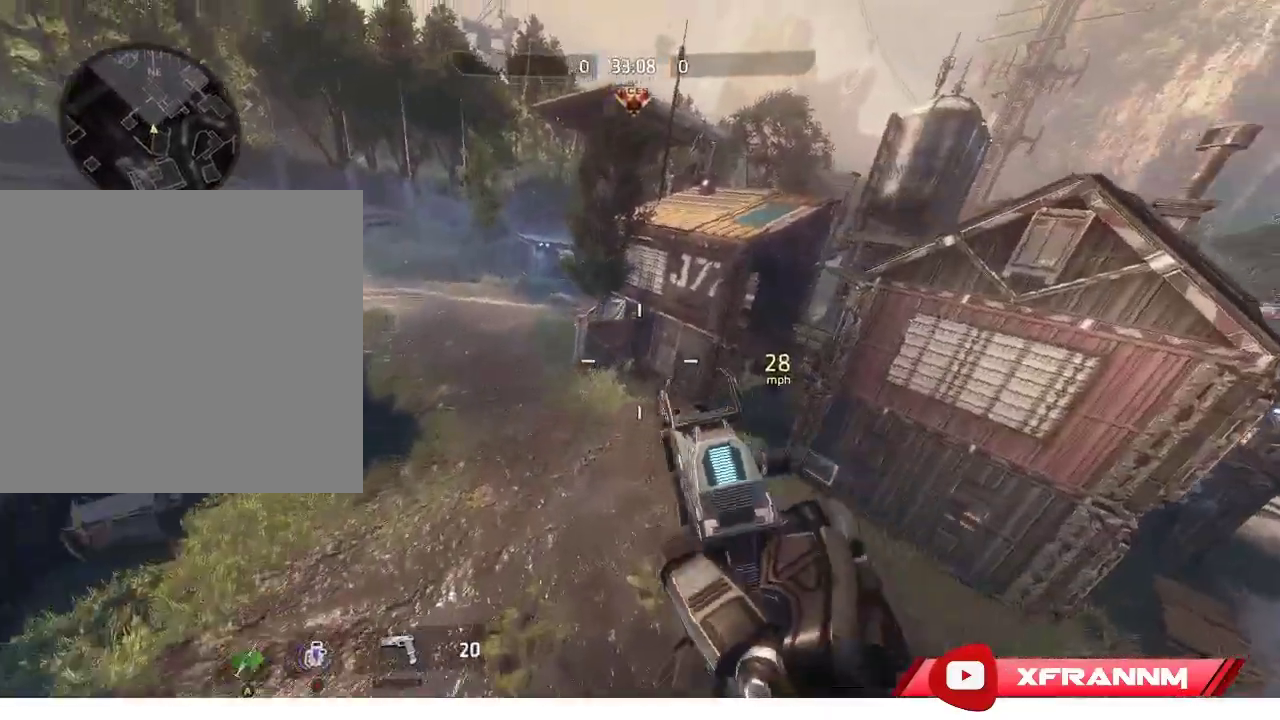
{"buttons": ["R1"], "left_stick": "right", "right_stick": "right", "events": [[100, "right_stick", "right"]]}
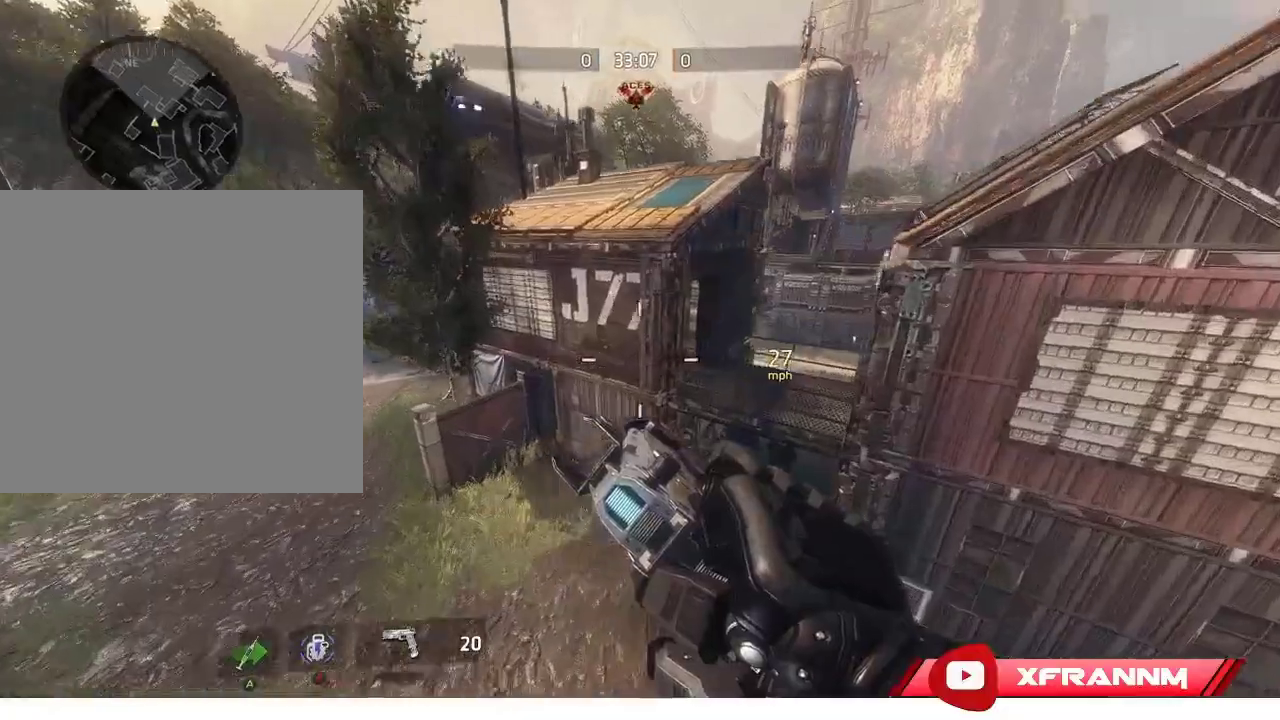
{"buttons": ["R1"], "left_stick": "right", "right_stick": "right", "events": [[117, "left_stick", "up-right"], [300, "L1", "down"], [317, "right_stick", "up-right"], [433, "left_stick", "right"], [450, "L1", "up"], [467, "right_stick", "right"]]}
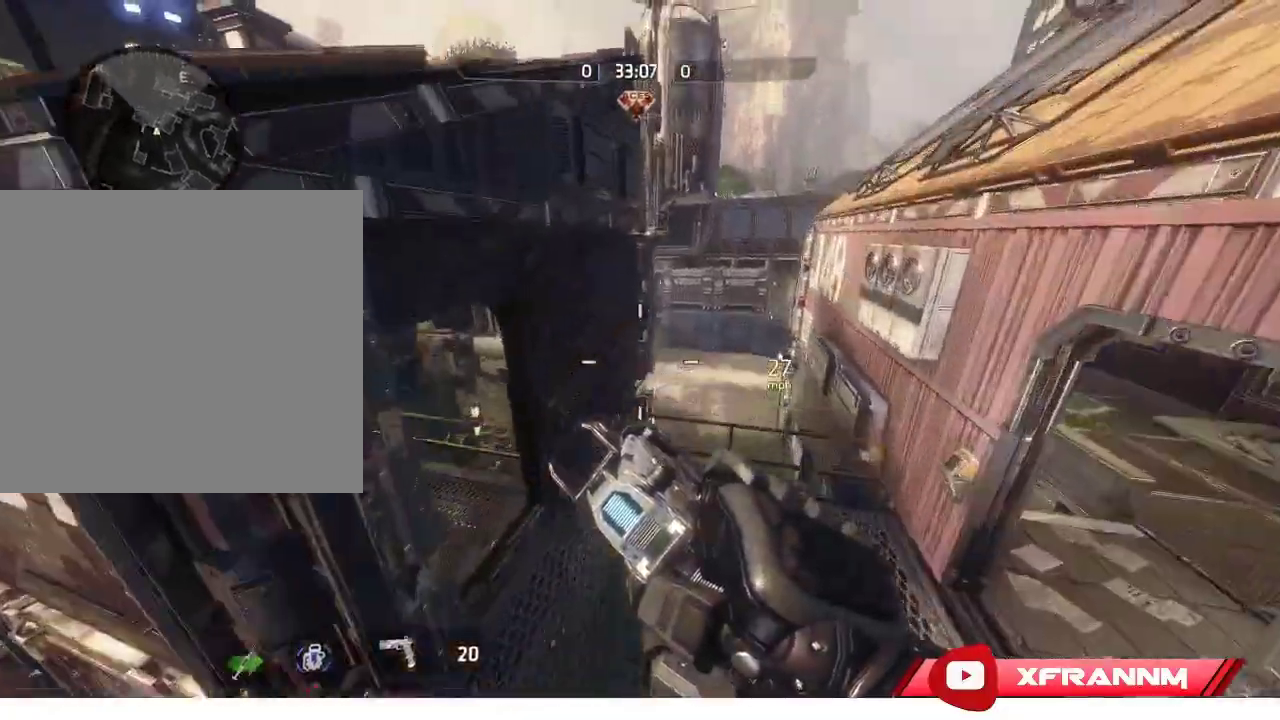
{"buttons": [], "left_stick": "right", "right_stick": "down", "events": [[133, "R1", "up"], [483, "right_stick", "down"]]}
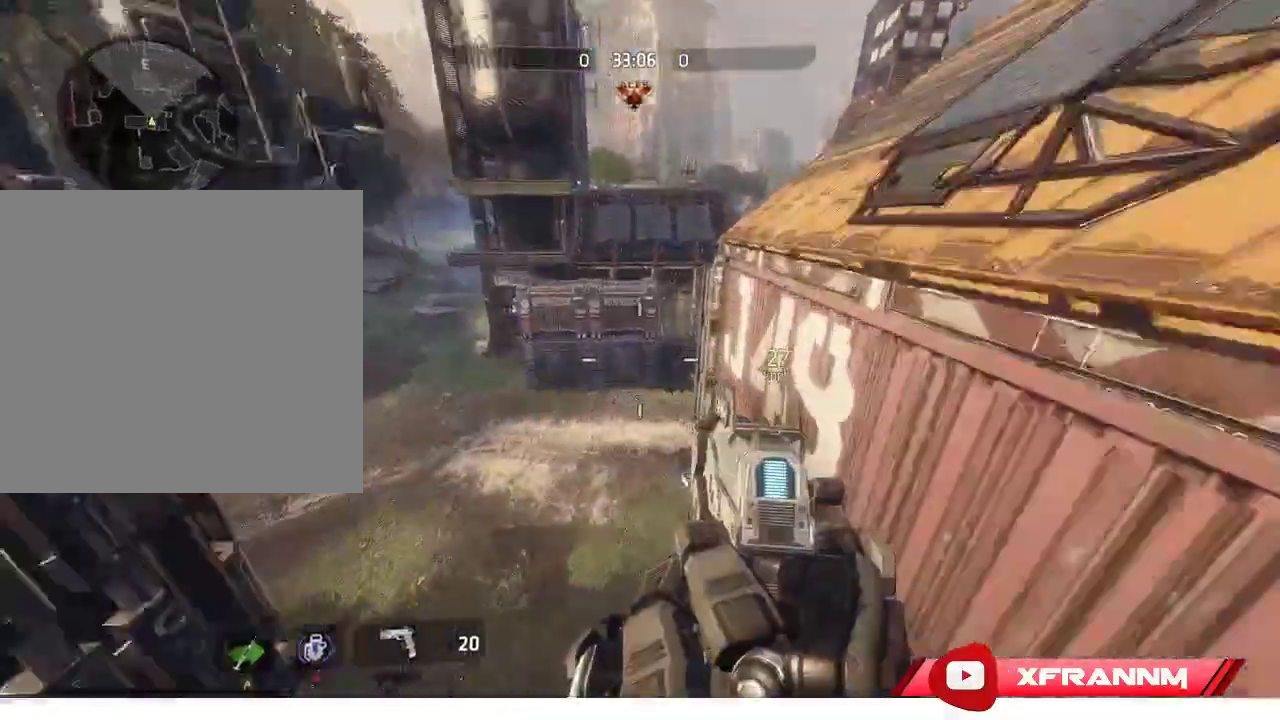
{"buttons": [], "left_stick": "down-right", "right_stick": "down-left", "events": [[33, "right_stick", "down-left"], [250, "left_stick", "down-right"]]}
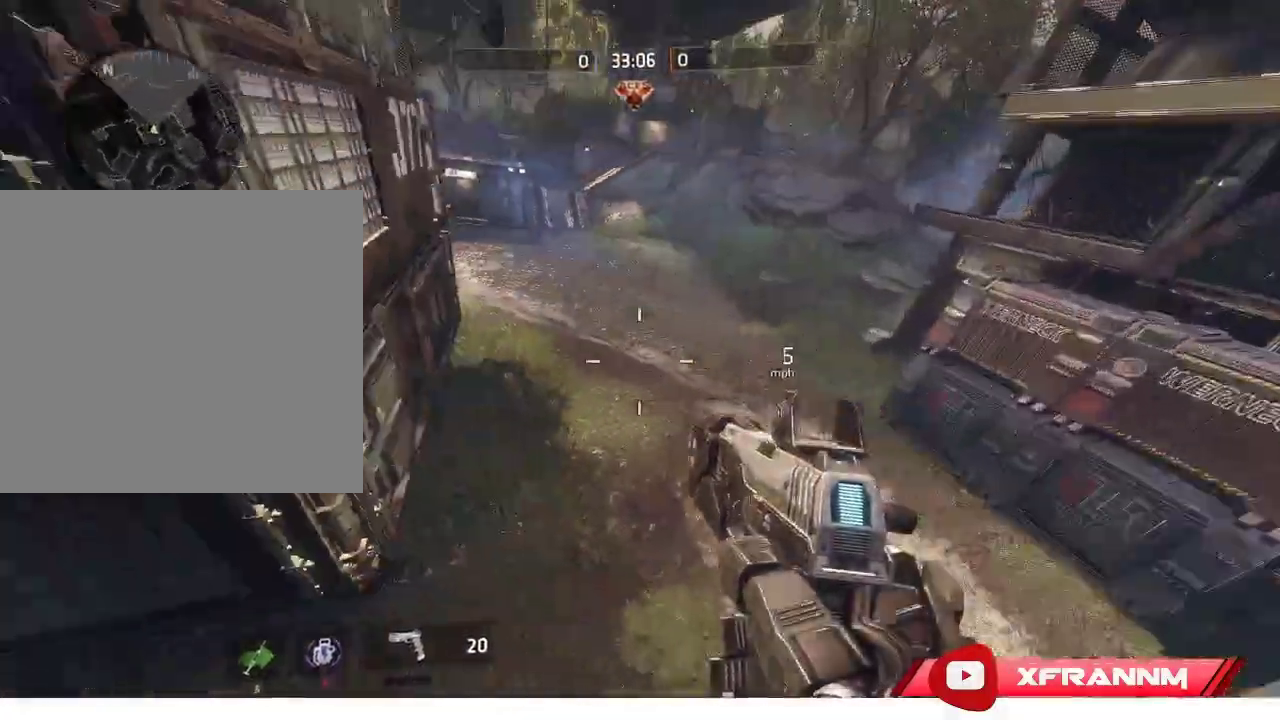
{"buttons": ["L1"], "left_stick": "up", "right_stick": "center", "events": [[17, "left_stick", "down-left"], [167, "right_stick", "left"], [383, "left_stick", "up"], [383, "right_stick", "center"], [433, "L1", "down"]]}
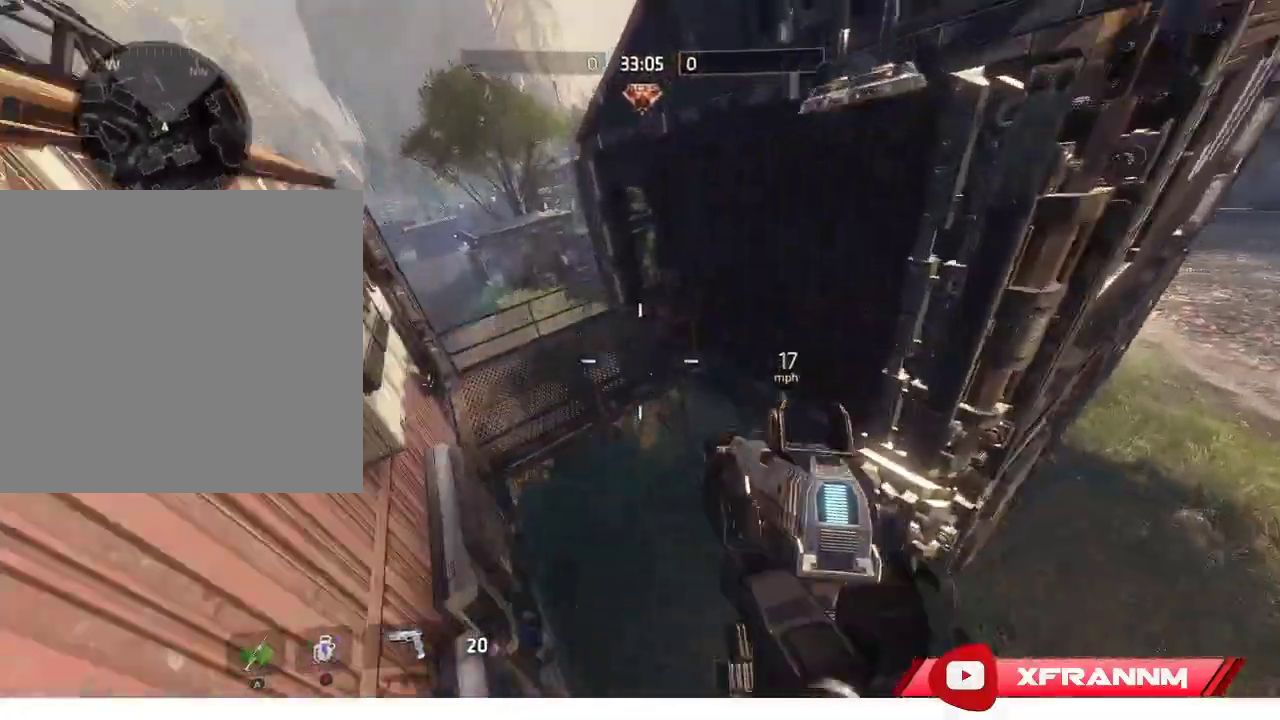
{"buttons": [], "left_stick": "down", "right_stick": "left", "events": [[83, "right_stick", "left"], [100, "L1", "up"], [100, "left_stick", "right"], [367, "left_stick", "down-right"], [483, "left_stick", "down"]]}
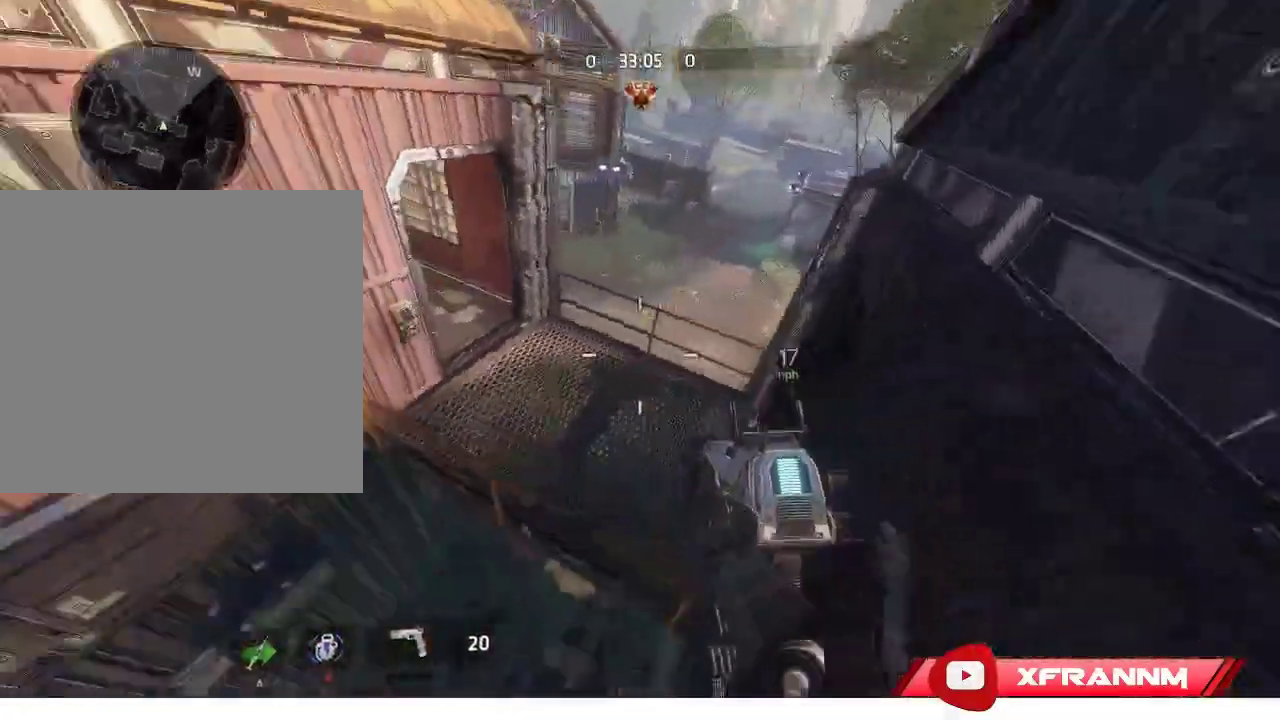
{"buttons": [], "left_stick": "down-left", "right_stick": "right", "events": [[150, "L1", "down"], [217, "right_stick", "center"], [283, "L1", "up"], [300, "left_stick", "down-left"], [367, "right_stick", "right"]]}
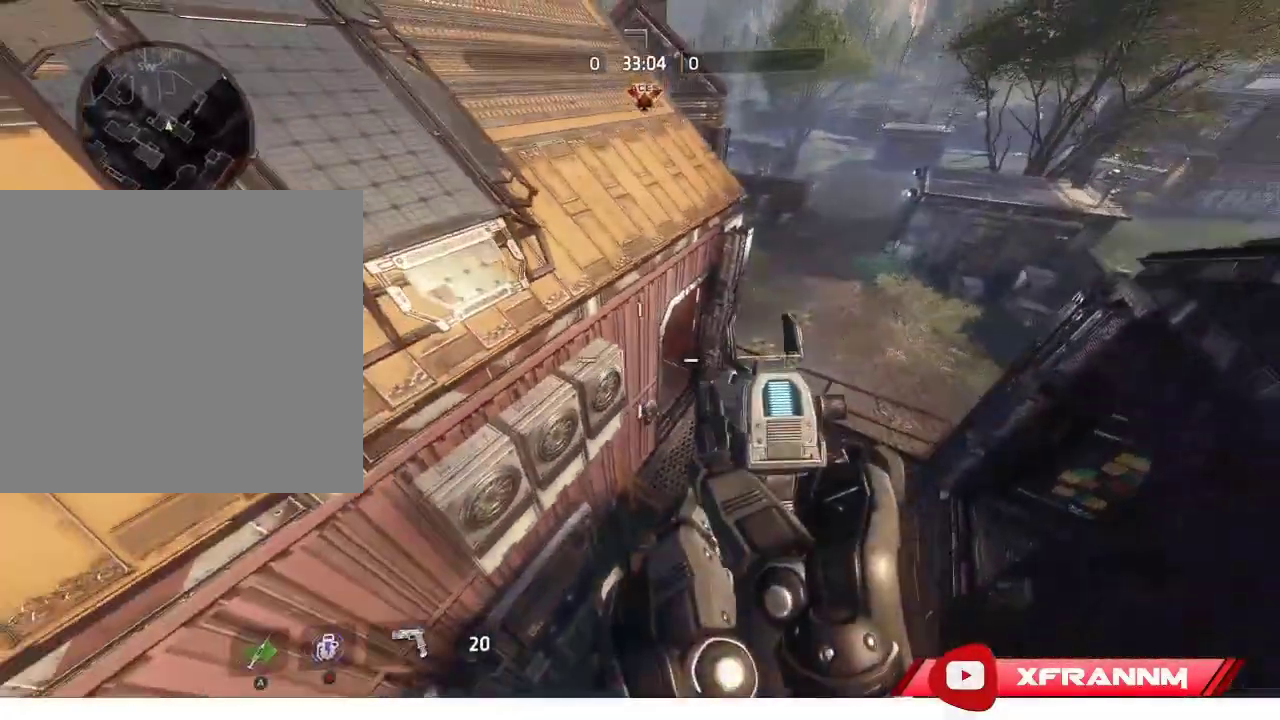
{"buttons": [], "left_stick": "up", "right_stick": "center", "events": [[217, "right_stick", "up-right"], [350, "left_stick", "up"], [383, "right_stick", "center"]]}
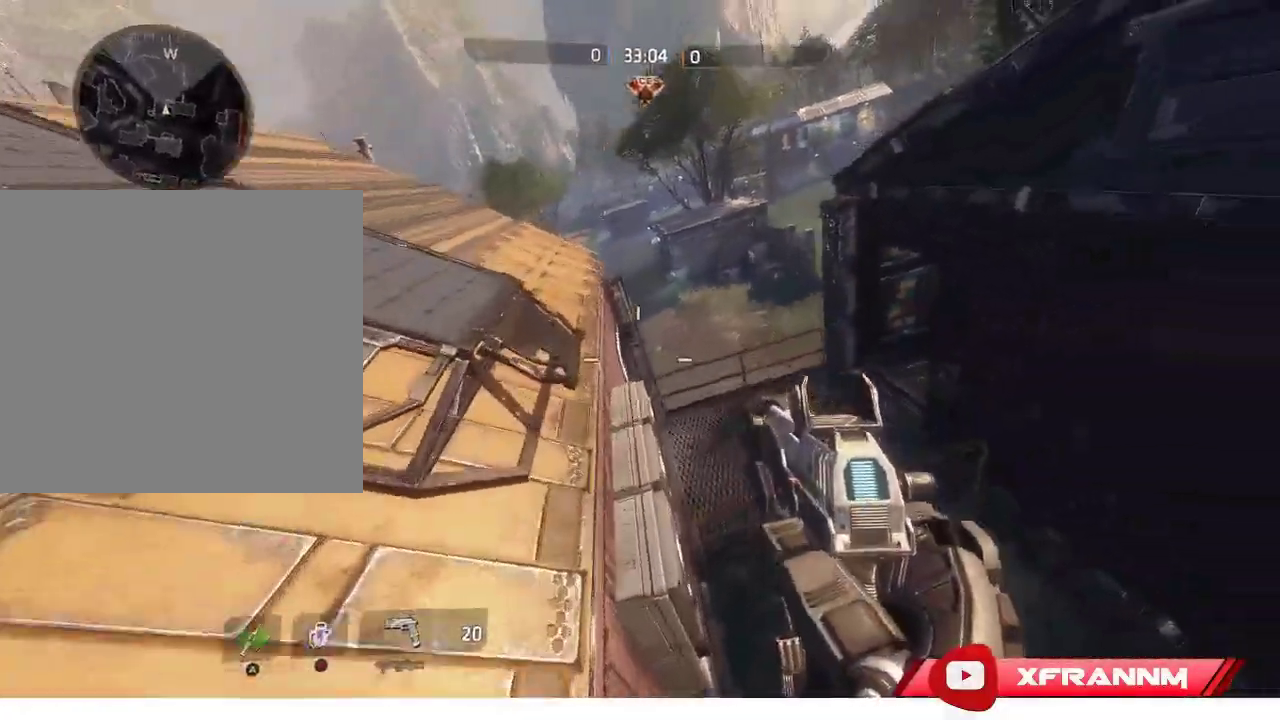
{"buttons": [], "left_stick": "up", "right_stick": "up-right", "events": [[83, "right_stick", "right"], [233, "right_stick", "up-right"]]}
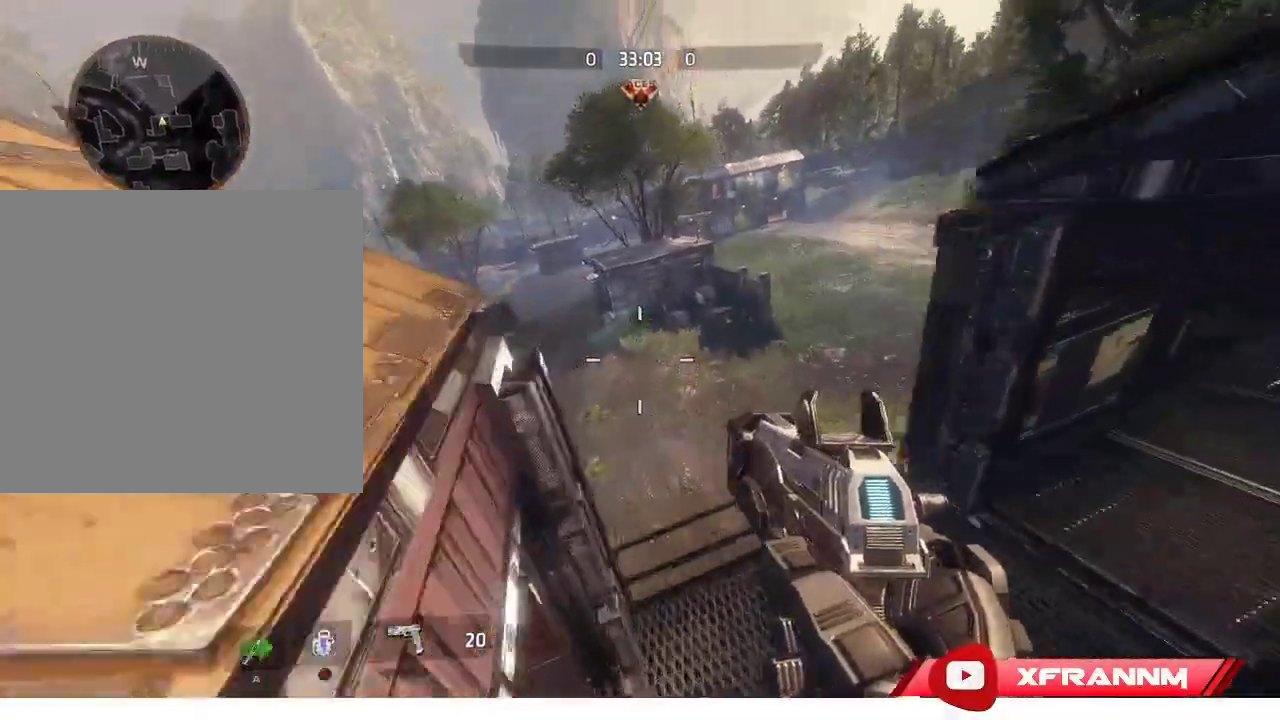
{"buttons": ["R1"], "left_stick": "left", "right_stick": "up-left", "events": [[100, "right_stick", "center"], [217, "L1", "down"], [250, "right_stick", "up-left"], [317, "R1", "down"], [317, "left_stick", "left"], [333, "L1", "up"]]}
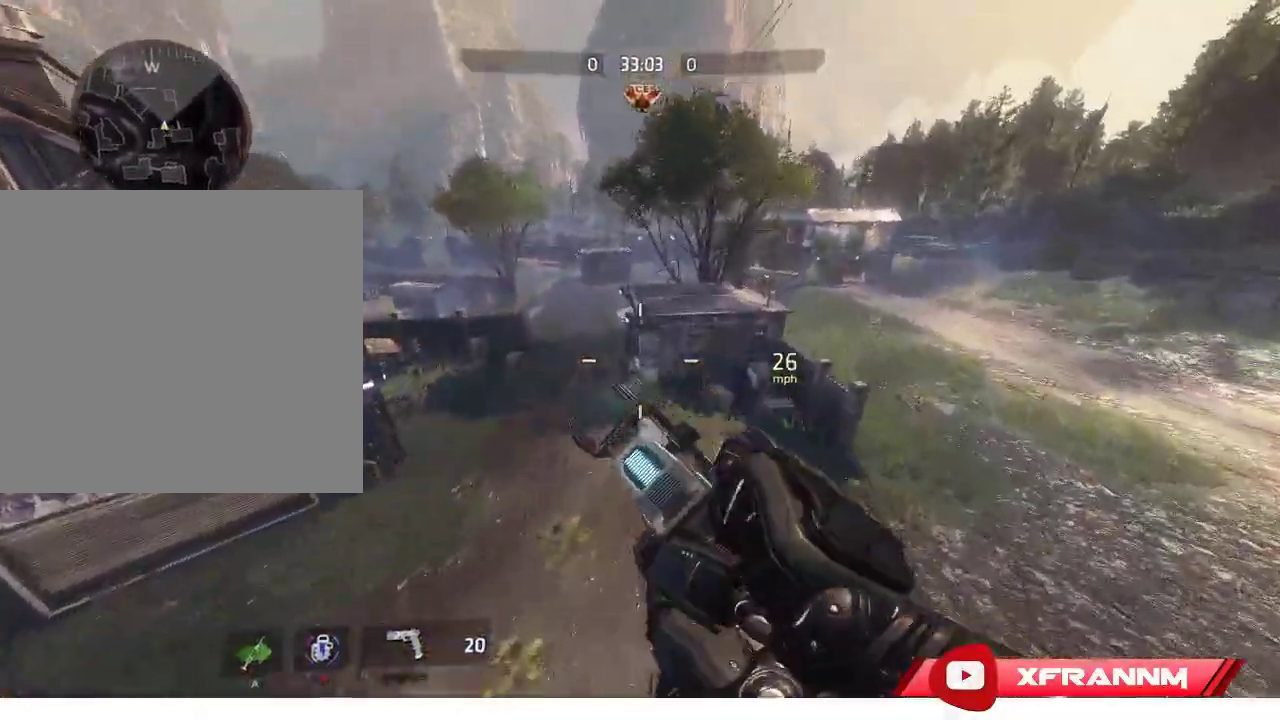
{"buttons": ["R1"], "left_stick": "left", "right_stick": "left", "events": [[33, "right_stick", "left"]]}
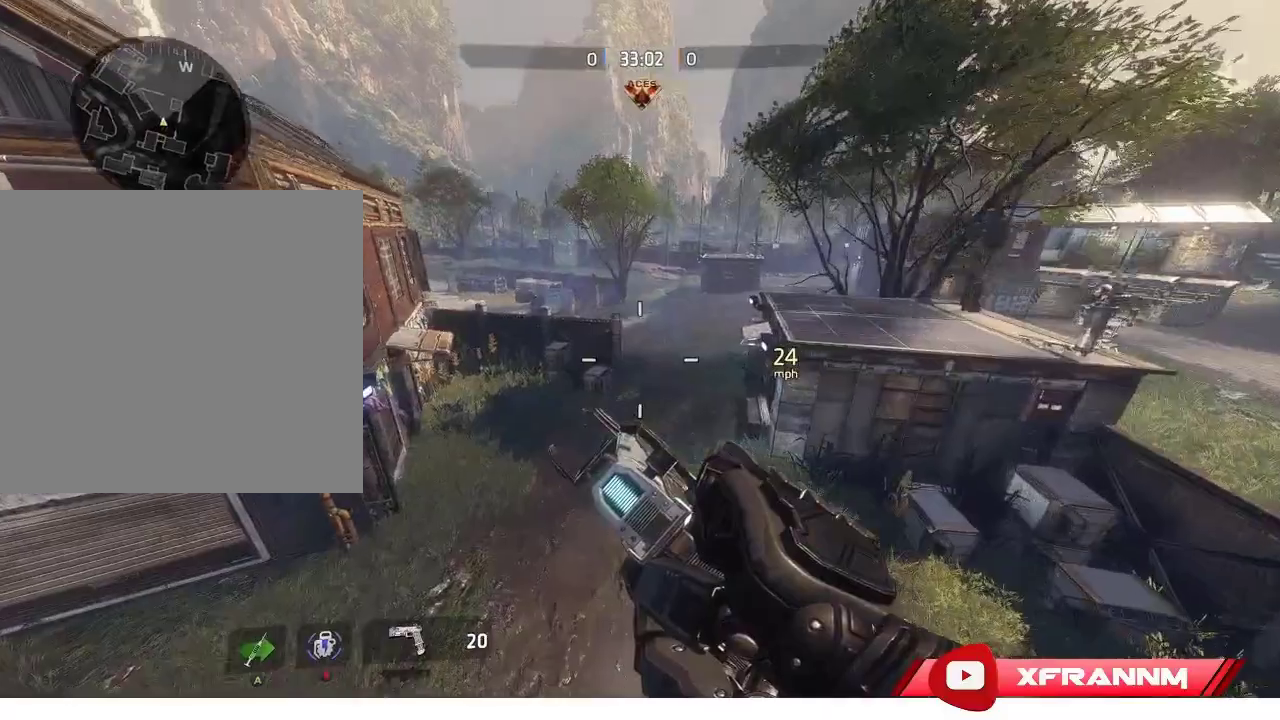
{"buttons": ["R1"], "left_stick": "left", "right_stick": "left", "events": [[100, "left_stick", "up-left"], [217, "L1", "down"], [217, "right_stick", "up-left"], [317, "left_stick", "left"], [400, "L1", "up"], [467, "right_stick", "left"]]}
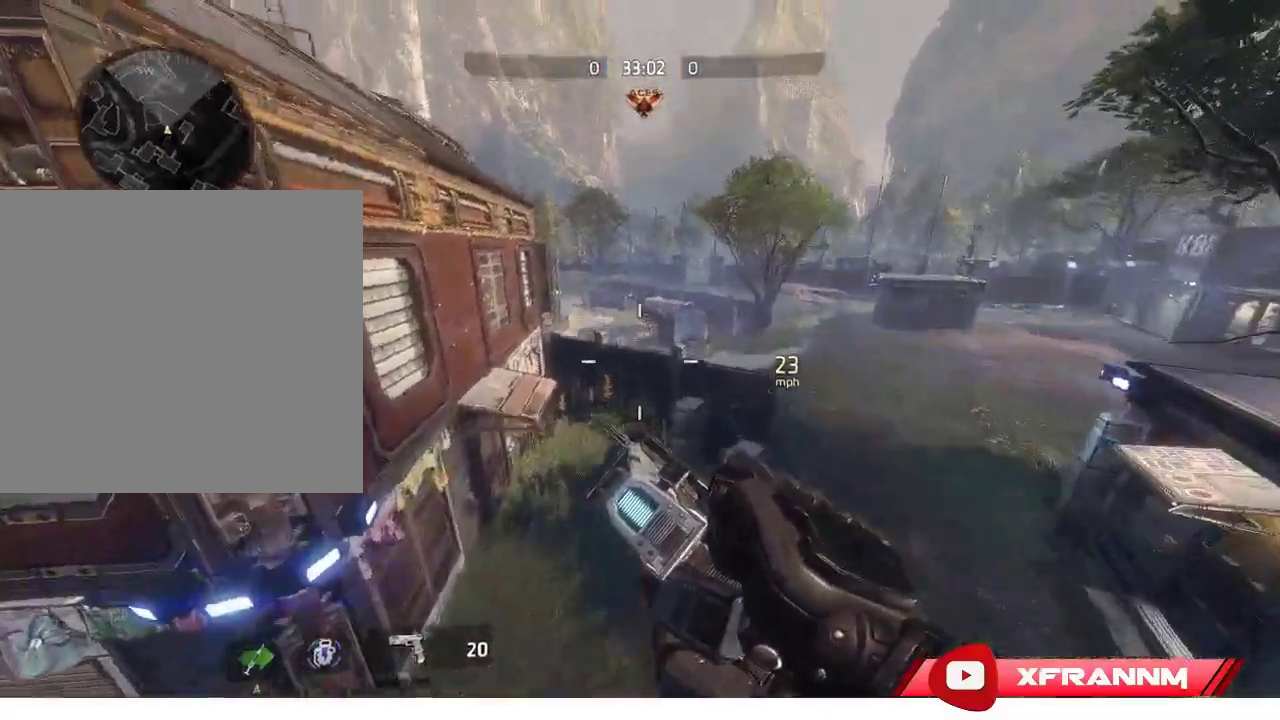
{"buttons": [], "left_stick": "left", "right_stick": "right", "events": [[117, "R1", "up"], [150, "left_stick", "down-left"], [317, "right_stick", "center"], [433, "left_stick", "left"], [433, "right_stick", "right"]]}
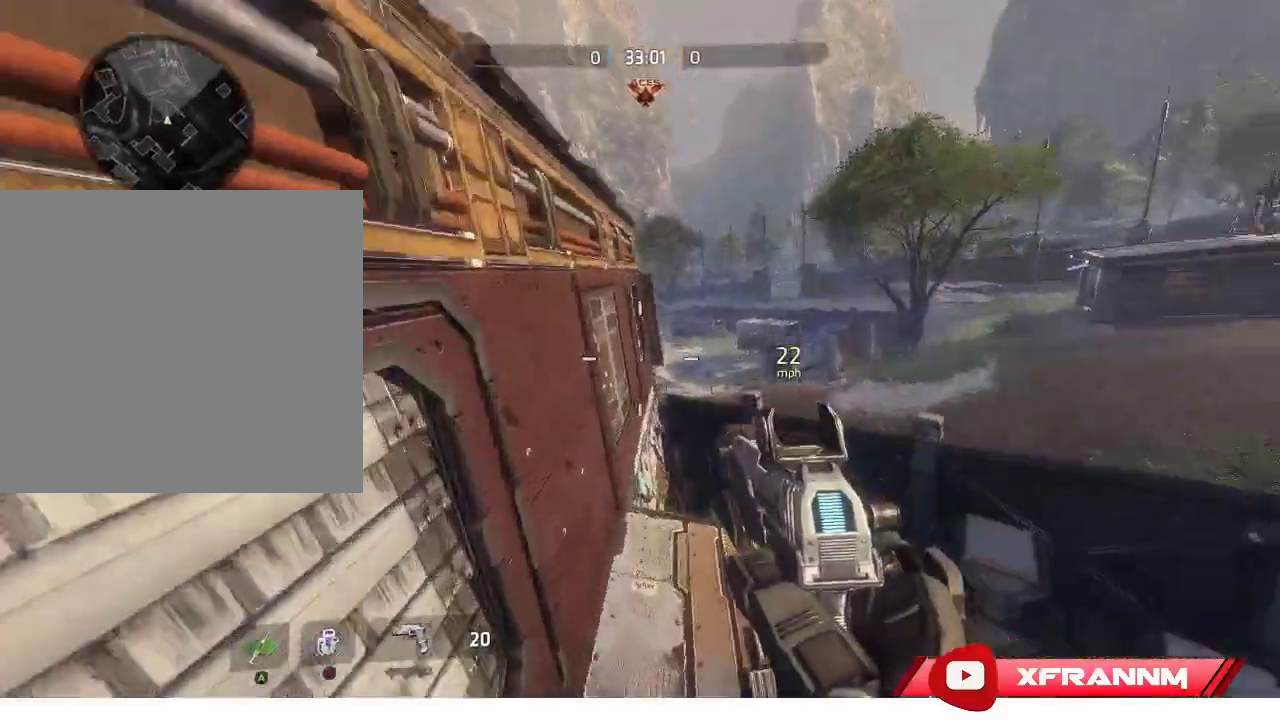
{"buttons": [], "left_stick": "up", "right_stick": "center", "events": [[50, "left_stick", "up-left"], [217, "right_stick", "center"], [350, "left_stick", "up"]]}
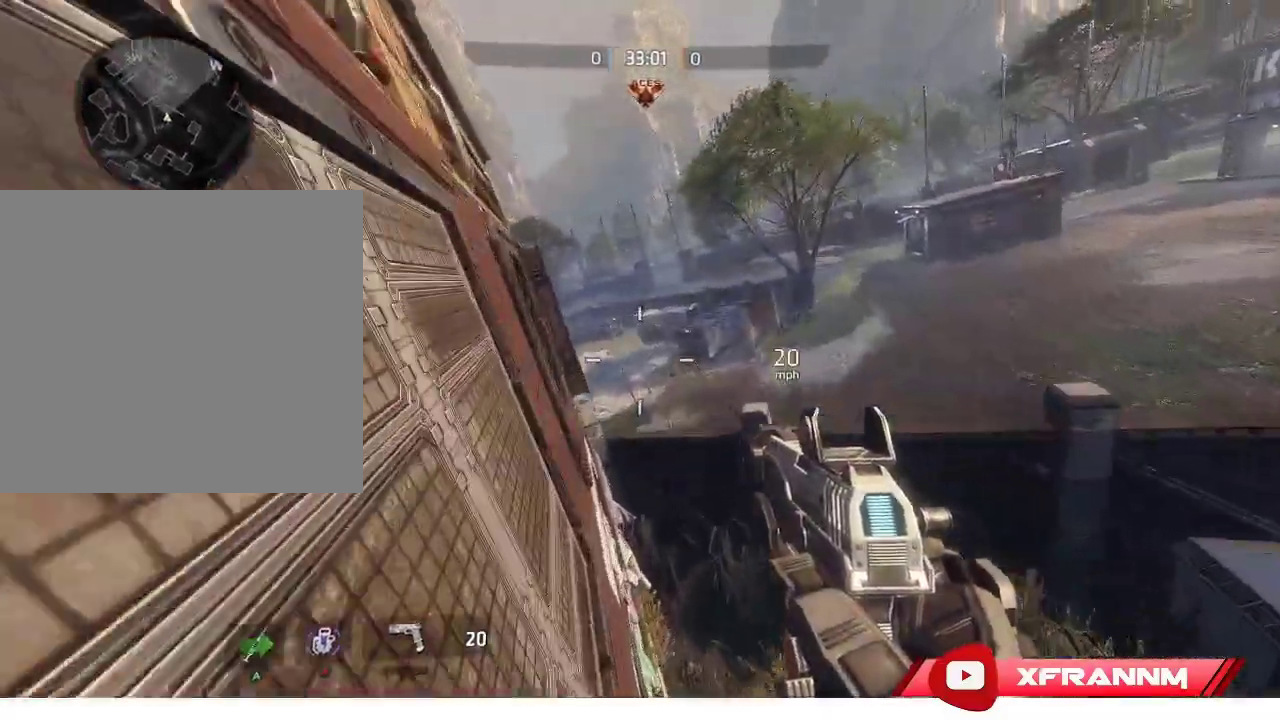
{"buttons": ["L1"], "left_stick": "up-left", "right_stick": "left", "events": [[333, "left_stick", "up-left"], [450, "right_stick", "left"], [483, "L1", "down"]]}
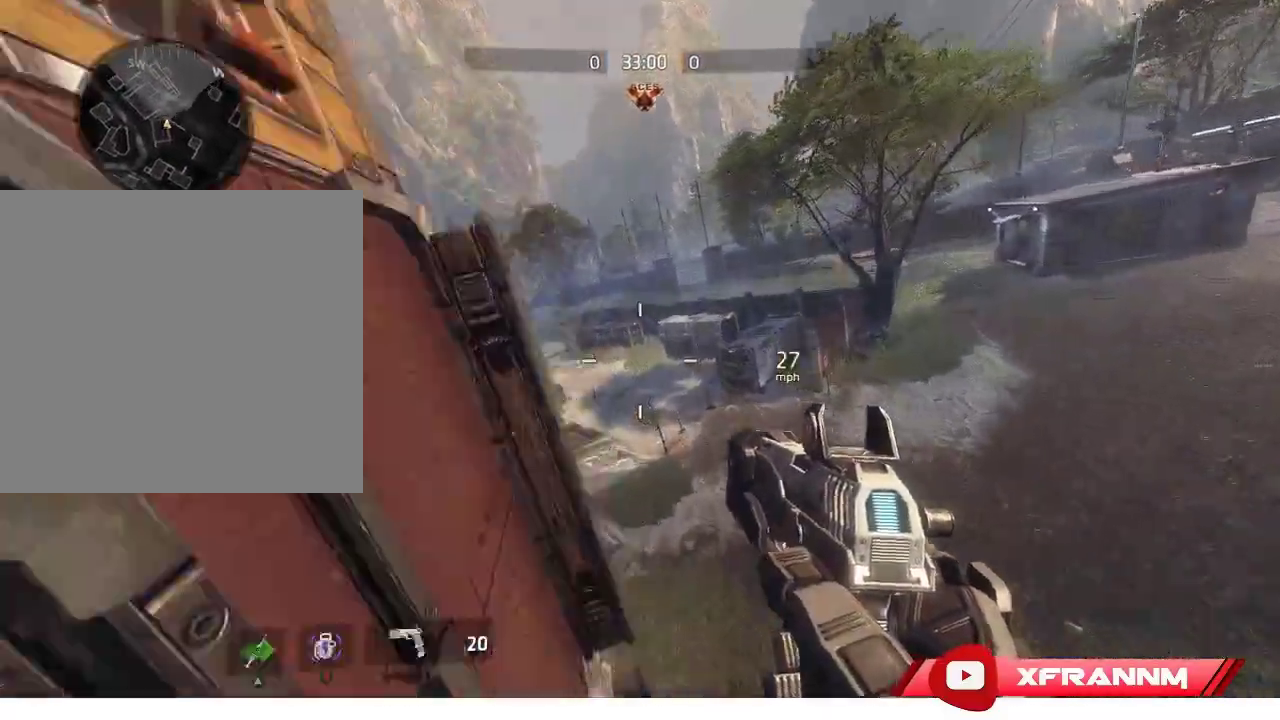
{"buttons": ["R1"], "left_stick": "left", "right_stick": "left", "events": [[50, "R1", "down"], [133, "left_stick", "left"], [167, "L1", "up"]]}
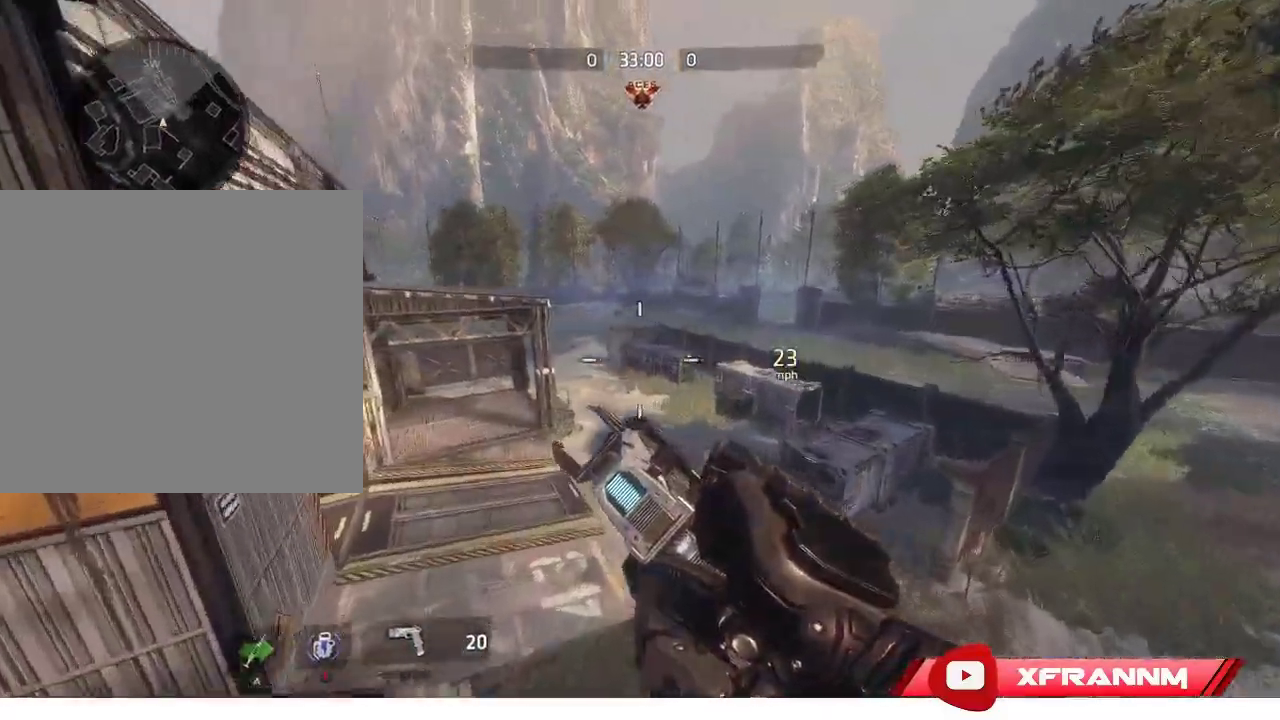
{"buttons": ["R1"], "left_stick": "down-left", "right_stick": "left", "events": [[100, "L1", "down"], [283, "L1", "up"], [333, "left_stick", "down-left"]]}
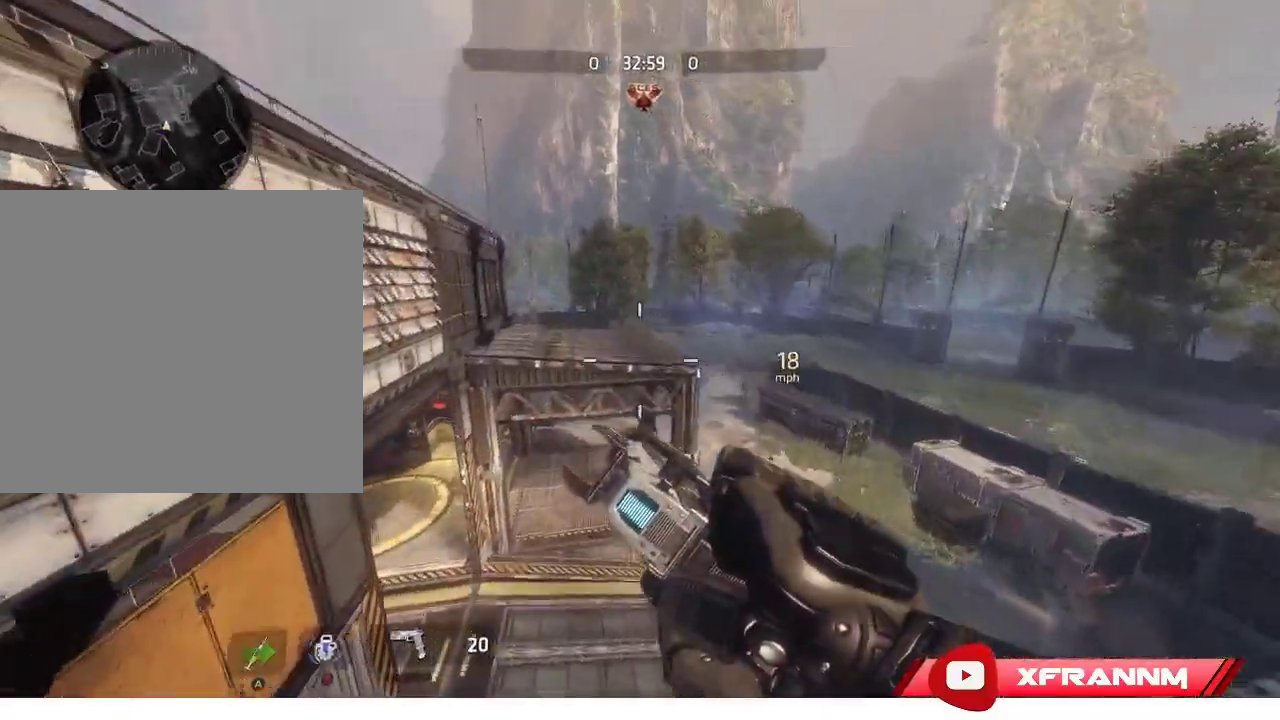
{"buttons": [], "left_stick": "down-left", "right_stick": "right", "events": [[150, "R1", "up"], [283, "right_stick", "center"], [333, "right_stick", "right"]]}